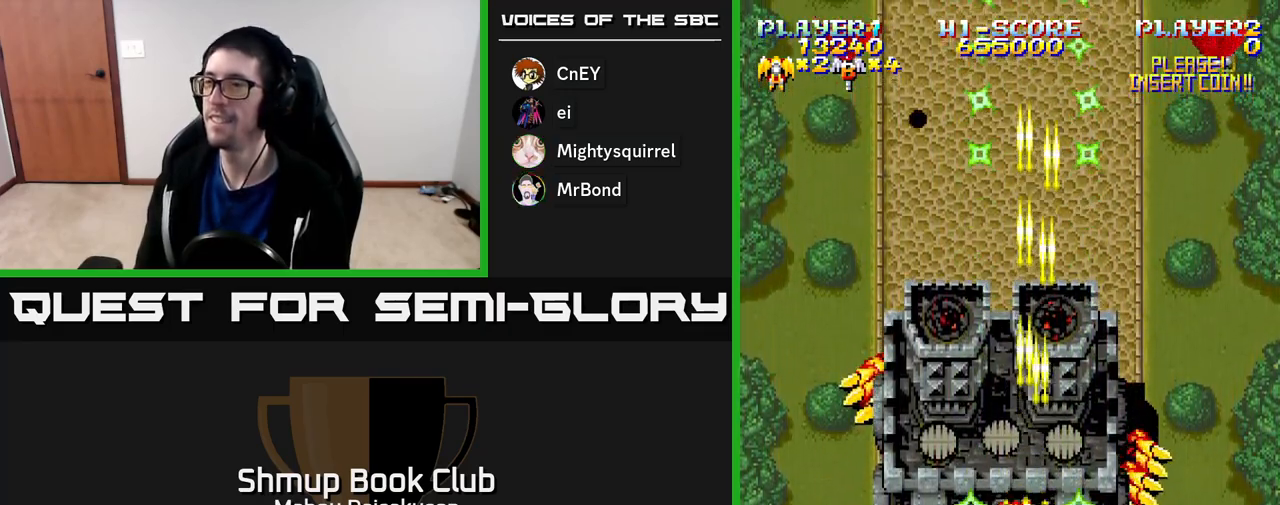
Gameplay with a controller (Xbox layout); each line is a JSON object with the inputs held at the frame after it. "events" lists button and stick changes between this image and that frame as [ms after this image, input, new state], when the widget could be followed in between. Not read: left_stick.
{"buttons": ["A", "DPAD_LEFT"], "right_stick": "center", "events": [[183, "DPAD_UP", "down"], [333, "DPAD_UP", "up"], [417, "DPAD_LEFT", "down"]]}
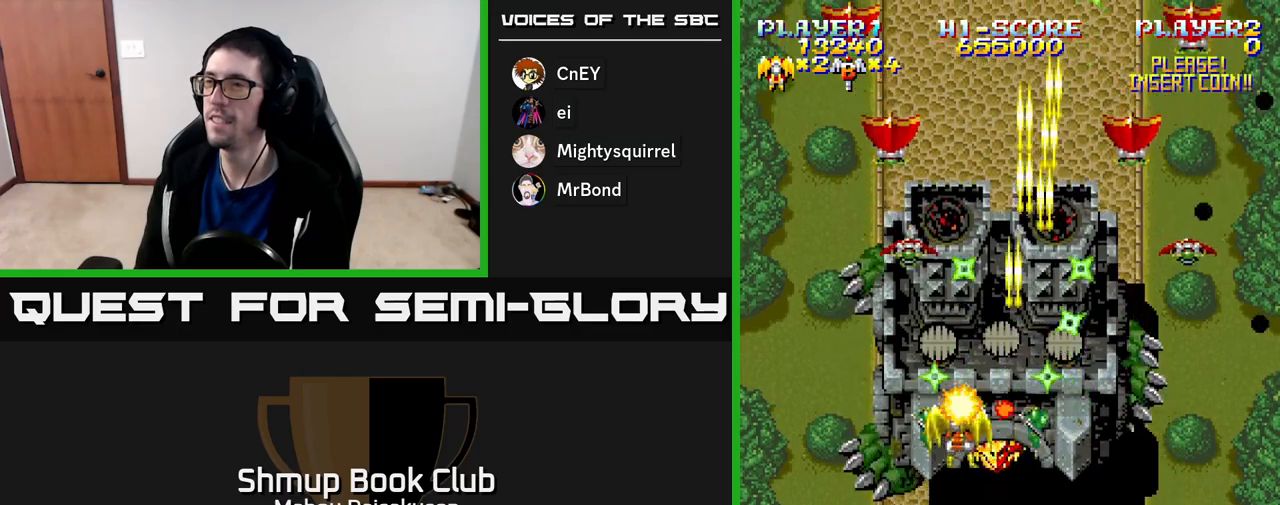
{"buttons": ["A", "DPAD_RIGHT"], "right_stick": "center", "events": [[33, "DPAD_LEFT", "up"], [217, "DPAD_LEFT", "down"], [317, "DPAD_DOWN", "down"], [333, "DPAD_LEFT", "up"], [367, "DPAD_RIGHT", "down"], [450, "DPAD_DOWN", "up"]]}
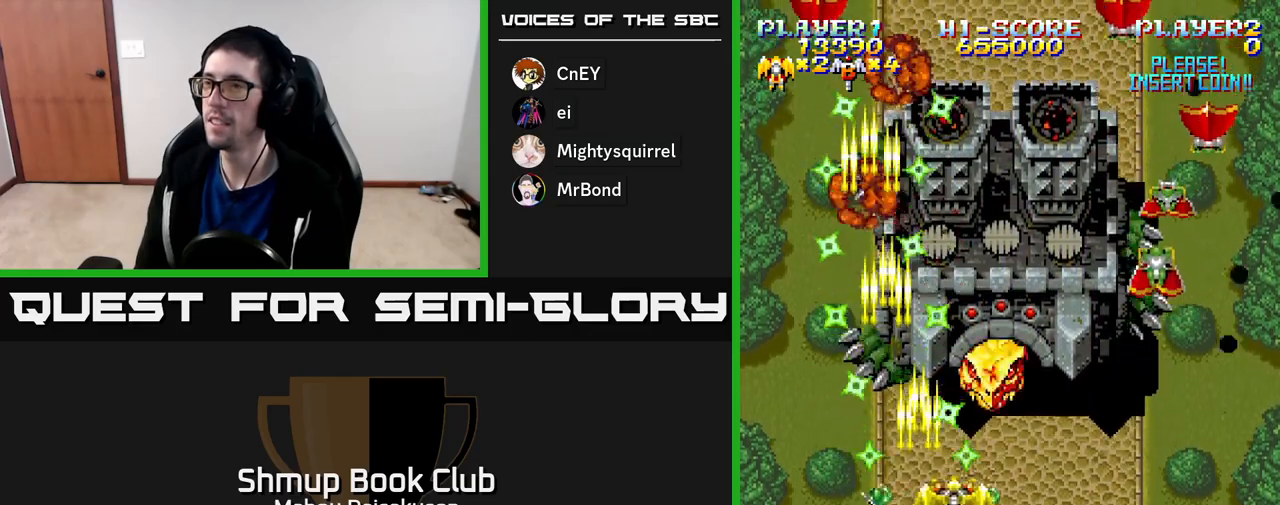
{"buttons": ["A", "DPAD_DOWN"], "right_stick": "center", "events": [[283, "DPAD_UP", "down"], [333, "DPAD_RIGHT", "up"], [450, "DPAD_UP", "up"], [467, "DPAD_DOWN", "down"]]}
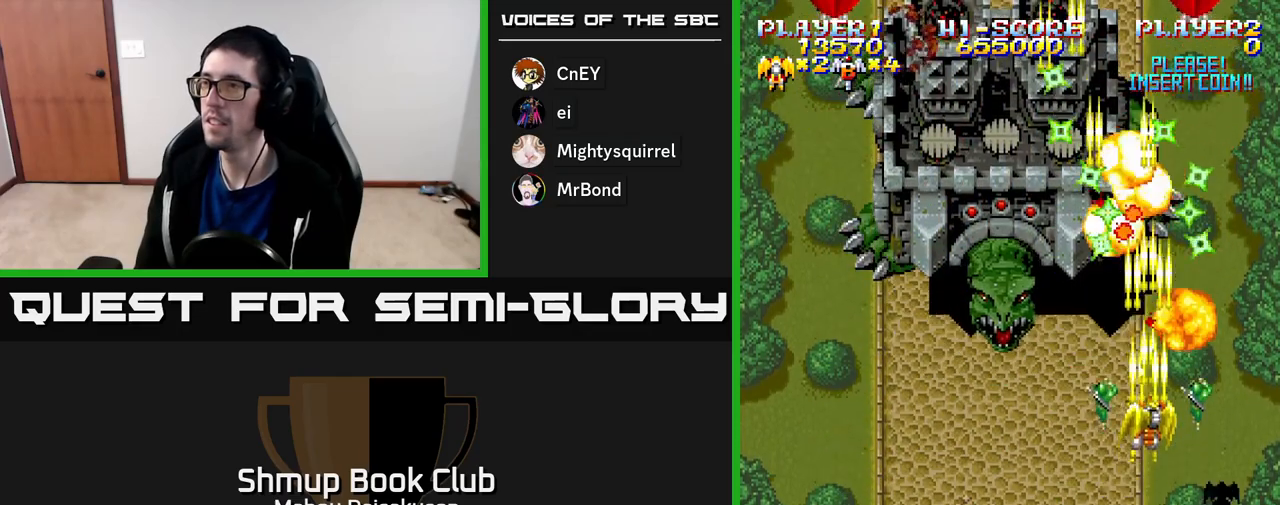
{"buttons": ["A", "DPAD_UP", "DPAD_LEFT"], "right_stick": "center", "events": [[83, "DPAD_LEFT", "down"], [150, "DPAD_DOWN", "up"], [383, "DPAD_UP", "down"]]}
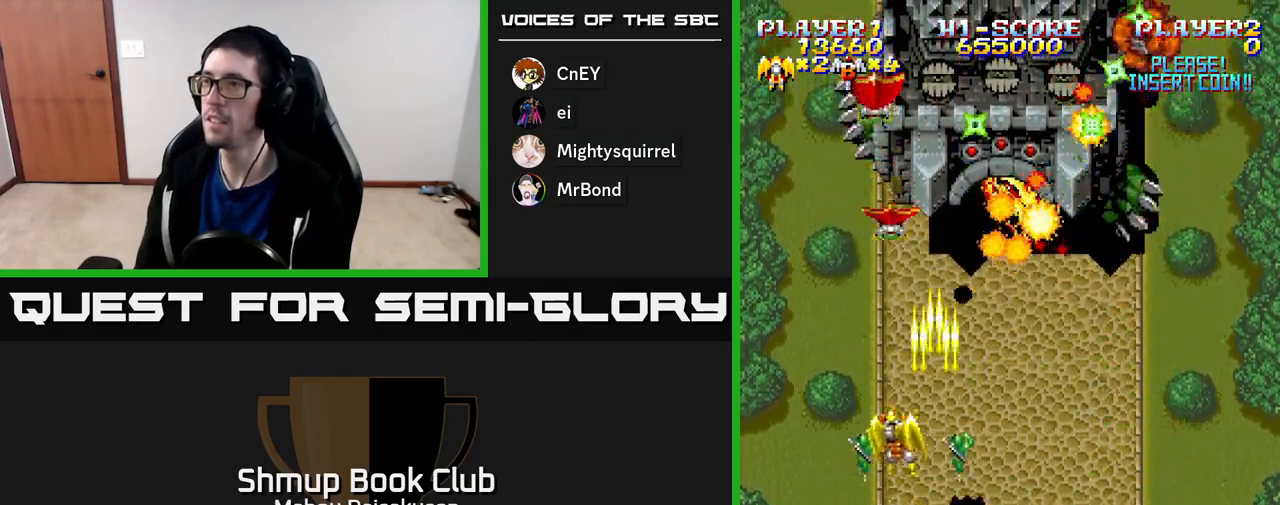
{"buttons": ["A", "DPAD_DOWN", "DPAD_RIGHT"], "right_stick": "center", "events": [[133, "DPAD_LEFT", "up"], [150, "DPAD_UP", "up"], [167, "DPAD_RIGHT", "down"], [283, "DPAD_DOWN", "down"], [333, "DPAD_RIGHT", "up"], [400, "DPAD_RIGHT", "down"]]}
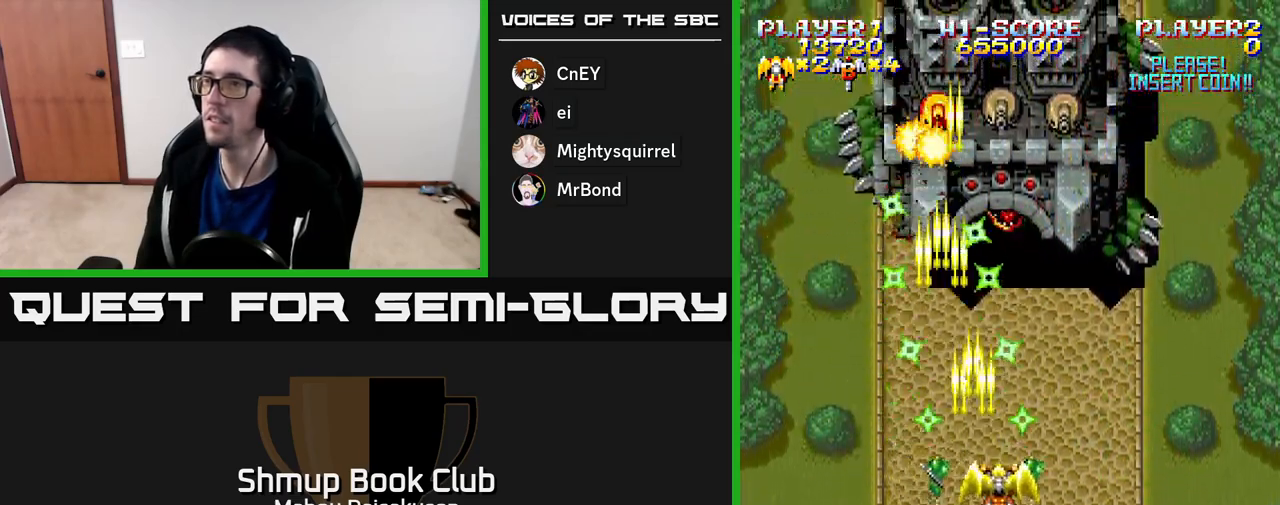
{"buttons": ["A", "DPAD_DOWN"], "right_stick": "center", "events": [[83, "DPAD_DOWN", "up"], [117, "DPAD_RIGHT", "up"], [150, "DPAD_LEFT", "down"], [317, "DPAD_DOWN", "down"], [317, "DPAD_LEFT", "up"], [367, "DPAD_RIGHT", "down"], [500, "DPAD_RIGHT", "up"]]}
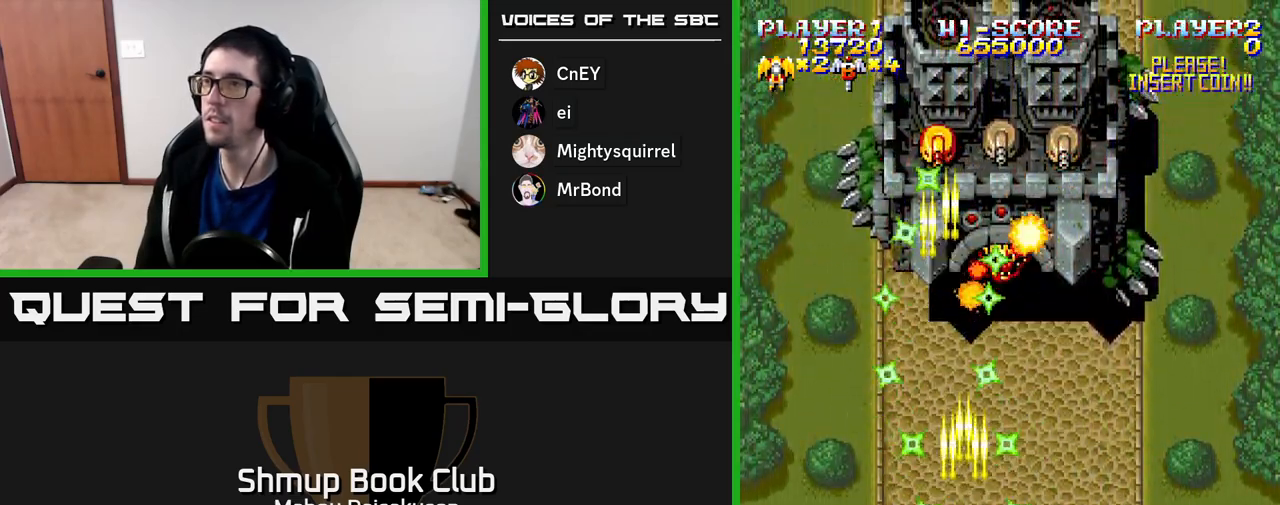
{"buttons": ["A"], "right_stick": "center", "events": [[17, "DPAD_DOWN", "up"], [133, "DPAD_UP", "down"], [233, "DPAD_RIGHT", "down"], [267, "DPAD_UP", "up"], [333, "DPAD_RIGHT", "up"]]}
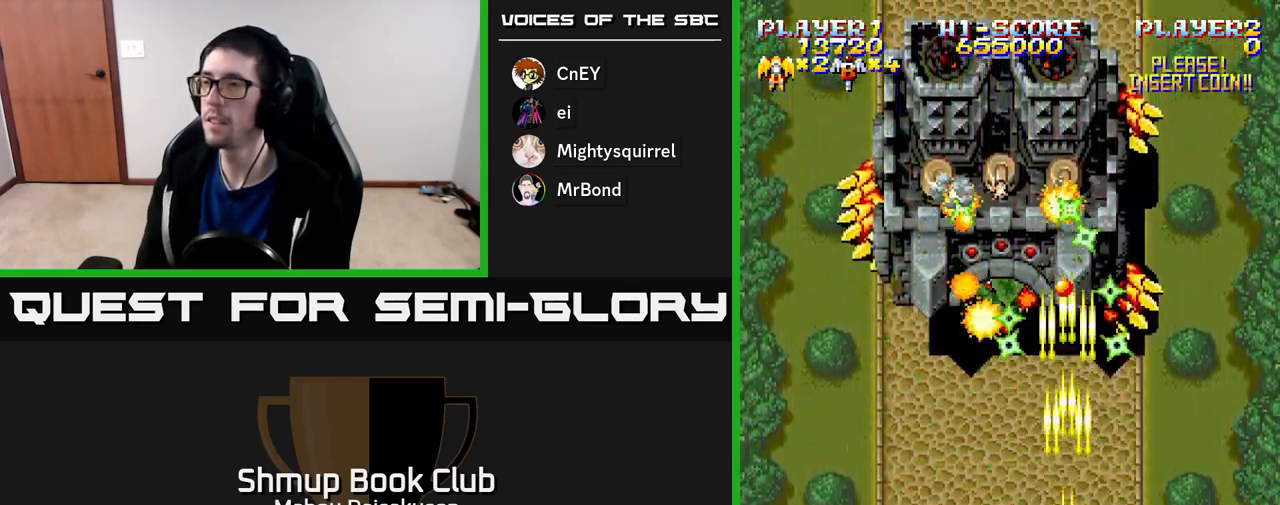
{"buttons": ["A"], "right_stick": "center", "events": []}
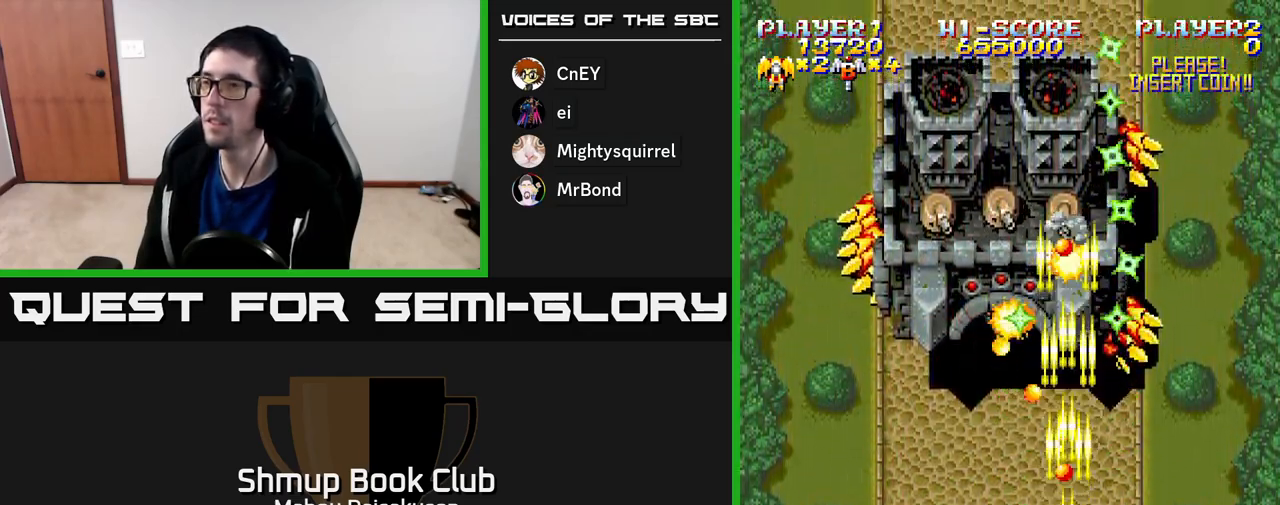
{"buttons": ["A", "DPAD_UP"], "right_stick": "center", "events": [[67, "DPAD_DOWN", "down"], [183, "DPAD_RIGHT", "down"], [233, "DPAD_DOWN", "up"], [350, "DPAD_UP", "down"], [383, "DPAD_RIGHT", "up"]]}
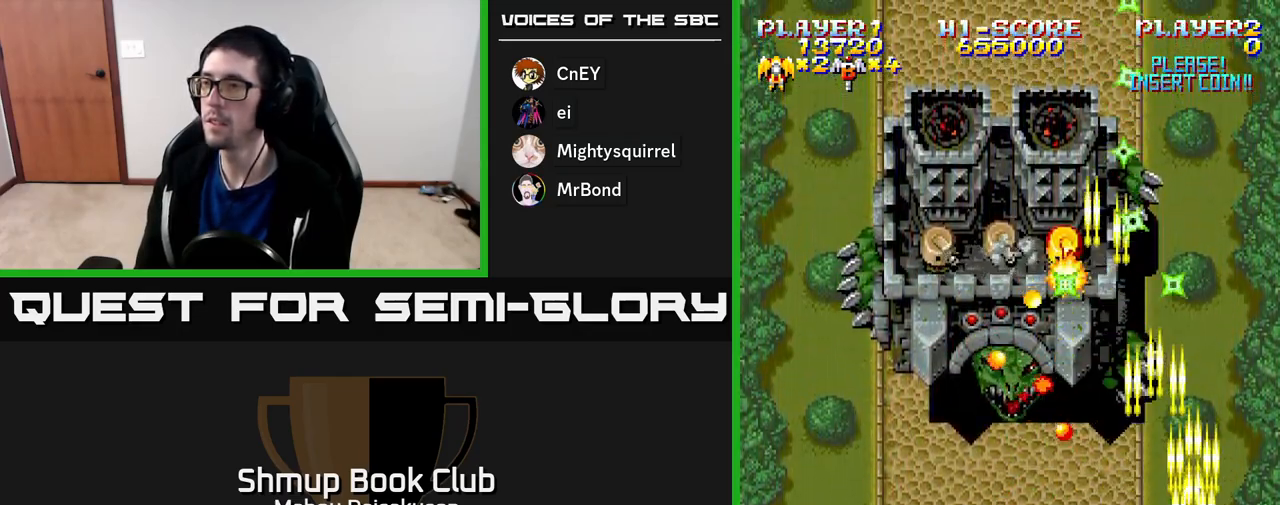
{"buttons": ["A", "DPAD_RIGHT"], "right_stick": "center", "events": [[150, "DPAD_LEFT", "down"], [150, "DPAD_UP", "up"], [217, "DPAD_LEFT", "up"], [500, "DPAD_RIGHT", "down"]]}
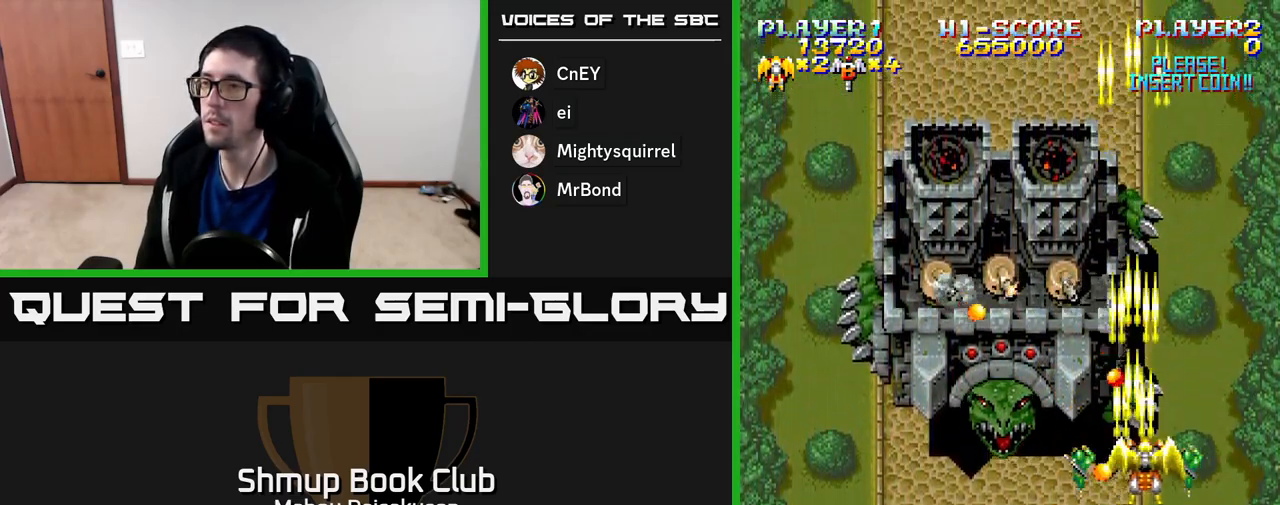
{"buttons": ["A"], "right_stick": "center", "events": [[50, "DPAD_DOWN", "down"], [233, "DPAD_DOWN", "up"], [283, "DPAD_UP", "down"], [300, "DPAD_RIGHT", "up"], [433, "DPAD_UP", "up"]]}
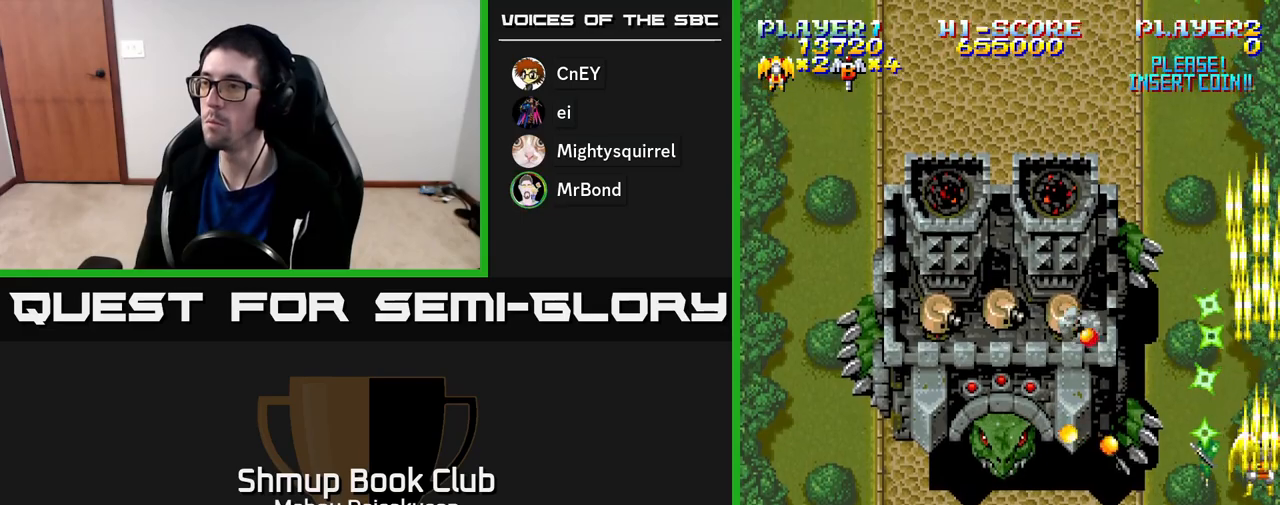
{"buttons": ["A", "DPAD_DOWN", "DPAD_LEFT"], "right_stick": "center", "events": [[350, "DPAD_DOWN", "down"], [450, "DPAD_LEFT", "down"]]}
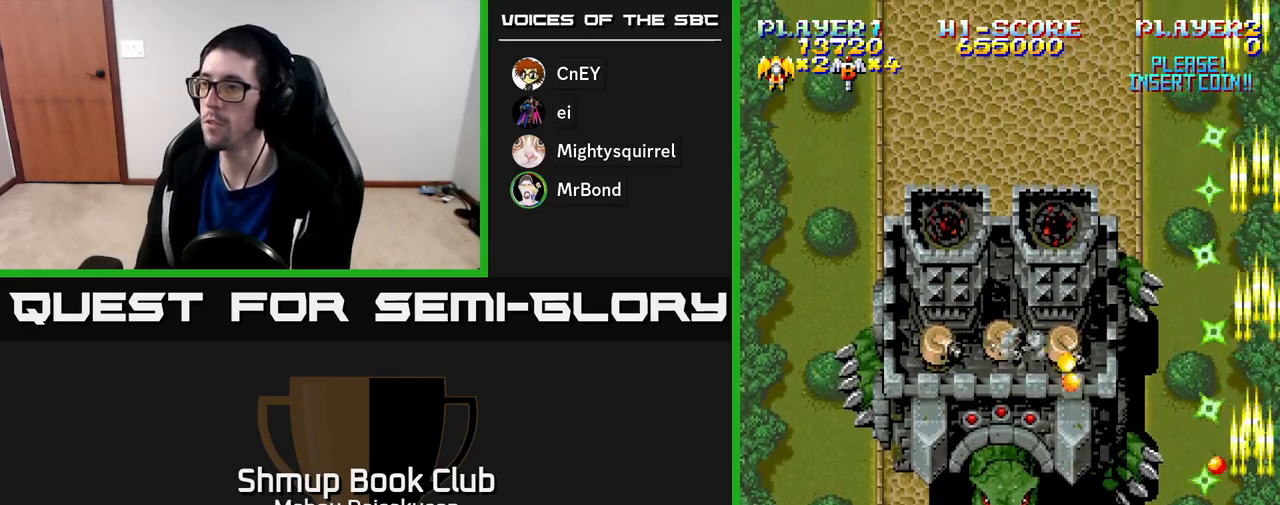
{"buttons": ["A"], "right_stick": "center", "events": [[17, "DPAD_DOWN", "up"], [367, "DPAD_LEFT", "up"]]}
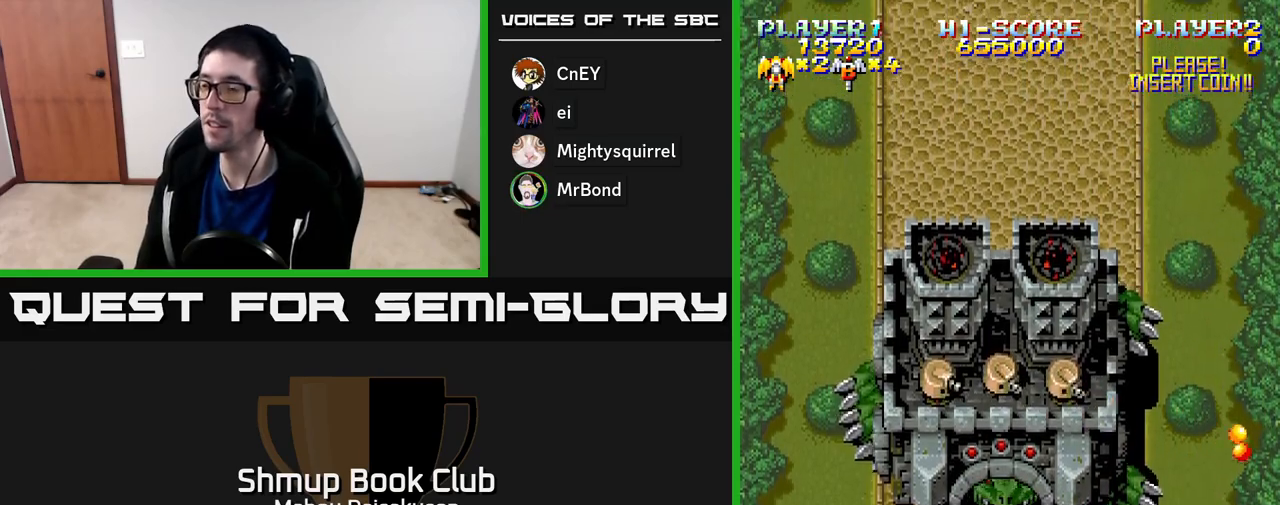
{"buttons": ["A"], "right_stick": "center", "events": []}
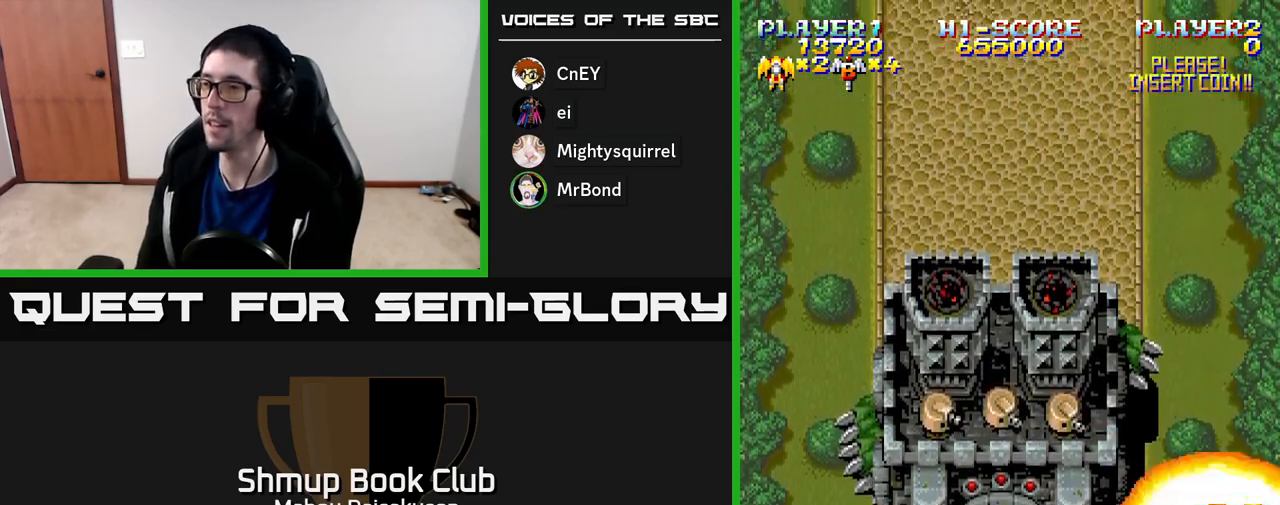
{"buttons": ["A"], "right_stick": "center", "events": []}
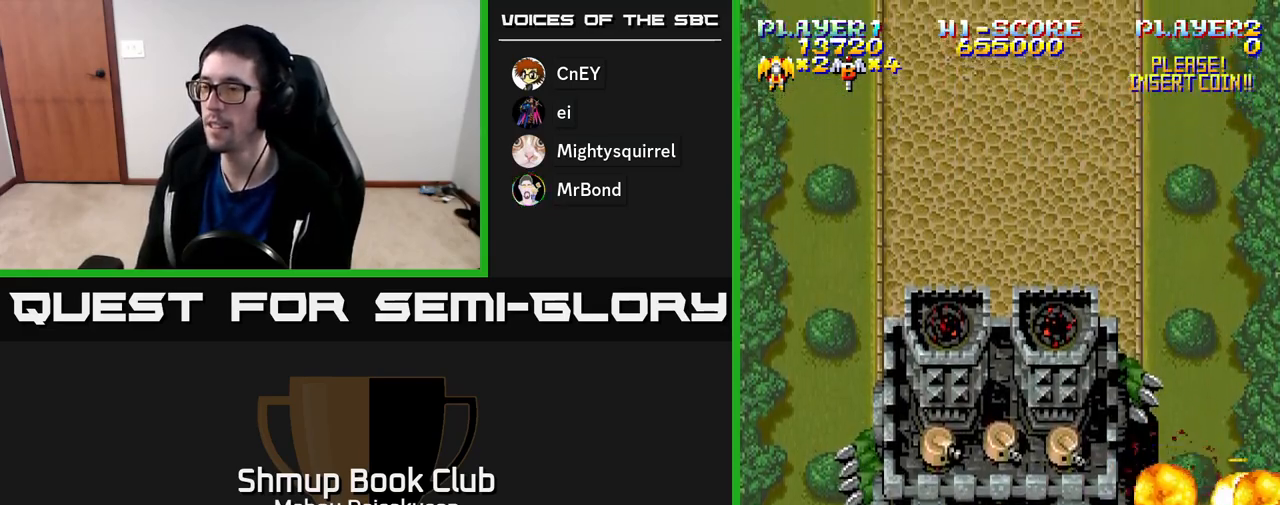
{"buttons": ["A"], "right_stick": "center", "events": []}
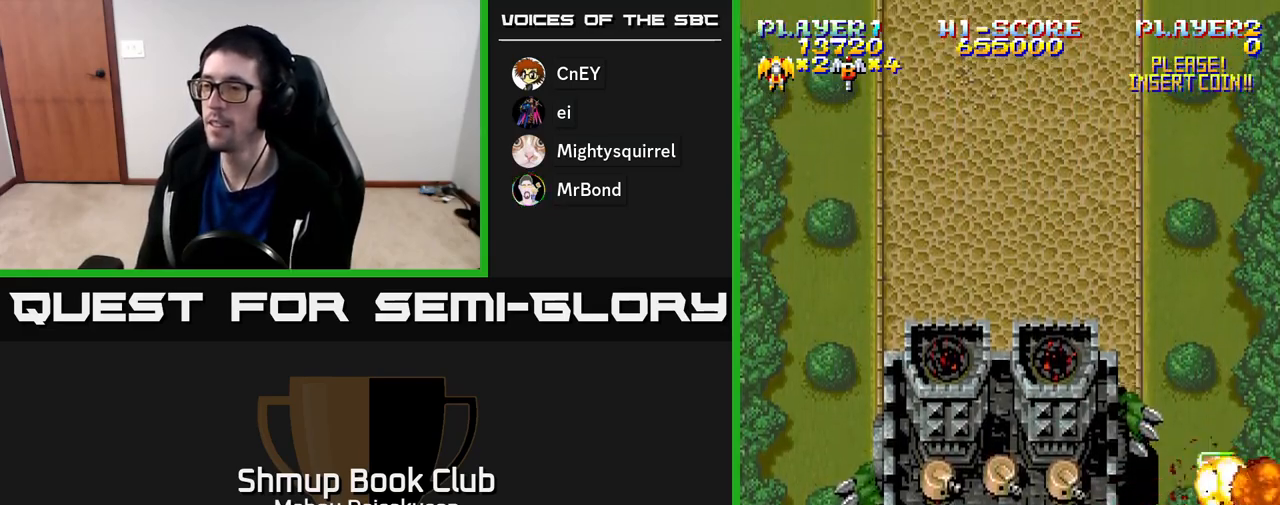
{"buttons": ["A", "DPAD_UP", "DPAD_RIGHT"], "right_stick": "center", "events": [[150, "DPAD_UP", "down"], [250, "A", "up"], [250, "DPAD_RIGHT", "down"], [350, "A", "down"]]}
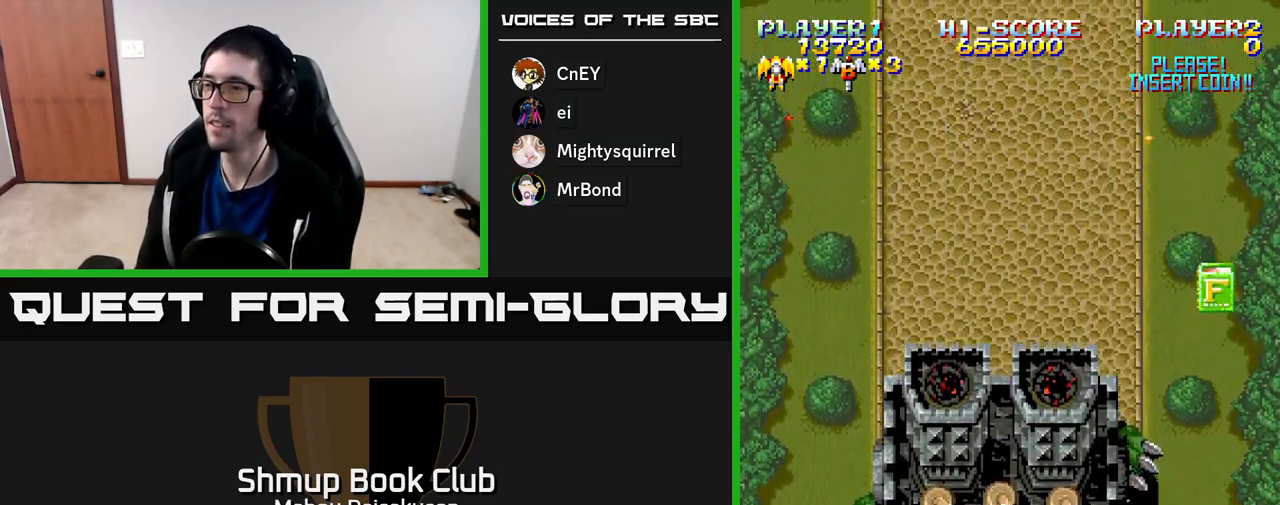
{"buttons": ["A", "DPAD_UP", "DPAD_RIGHT"], "right_stick": "center", "events": []}
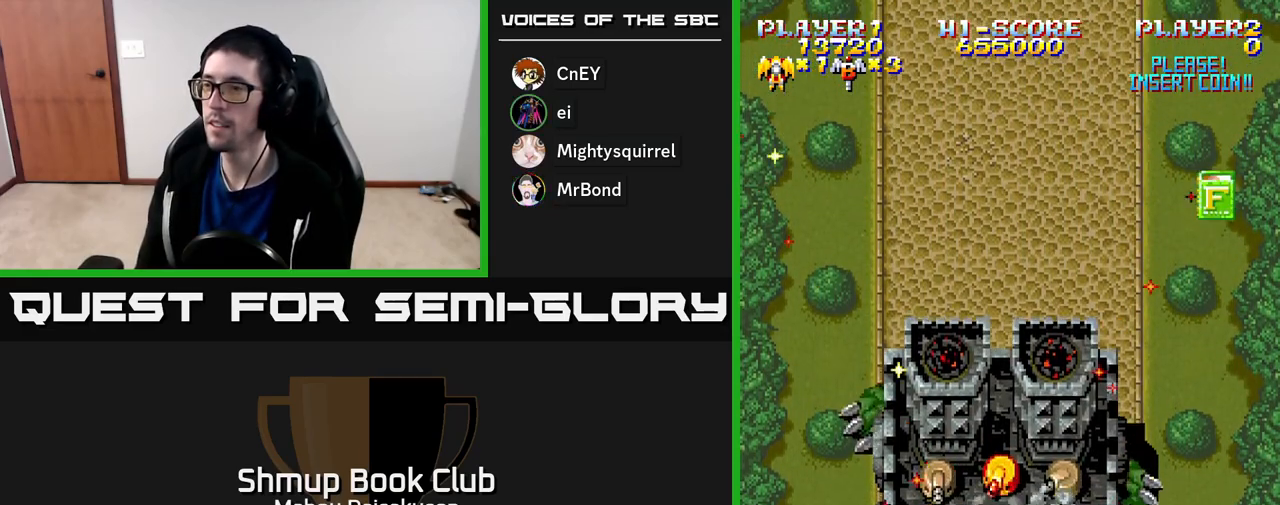
{"buttons": ["A", "DPAD_UP", "DPAD_RIGHT"], "right_stick": "center", "events": []}
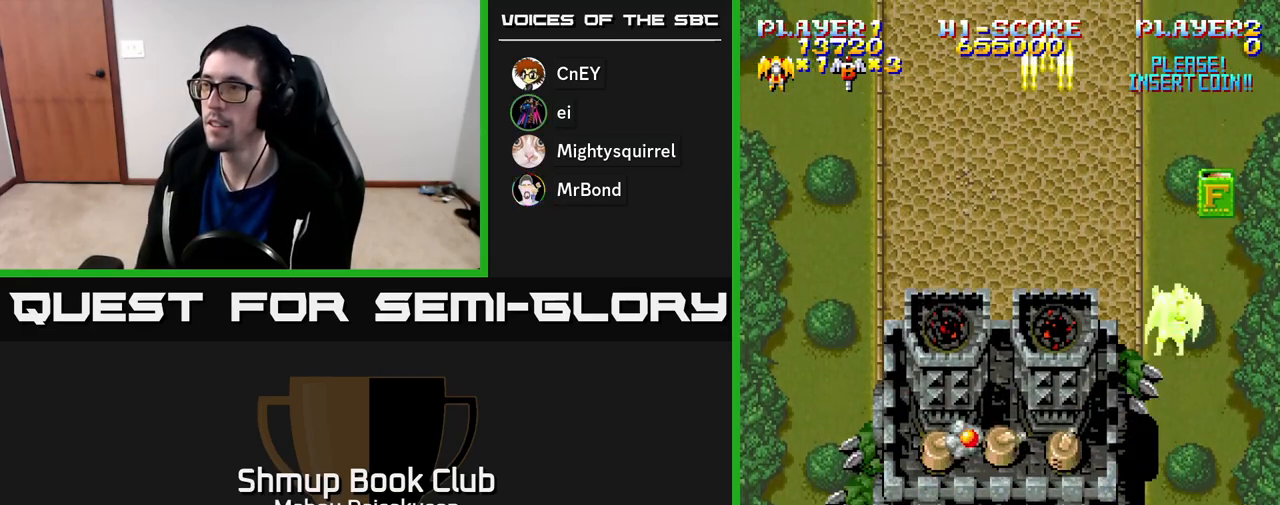
{"buttons": ["A", "DPAD_DOWN", "DPAD_LEFT"], "right_stick": "center", "events": [[167, "DPAD_RIGHT", "up"], [200, "DPAD_UP", "up"], [217, "DPAD_LEFT", "down"], [233, "DPAD_DOWN", "down"]]}
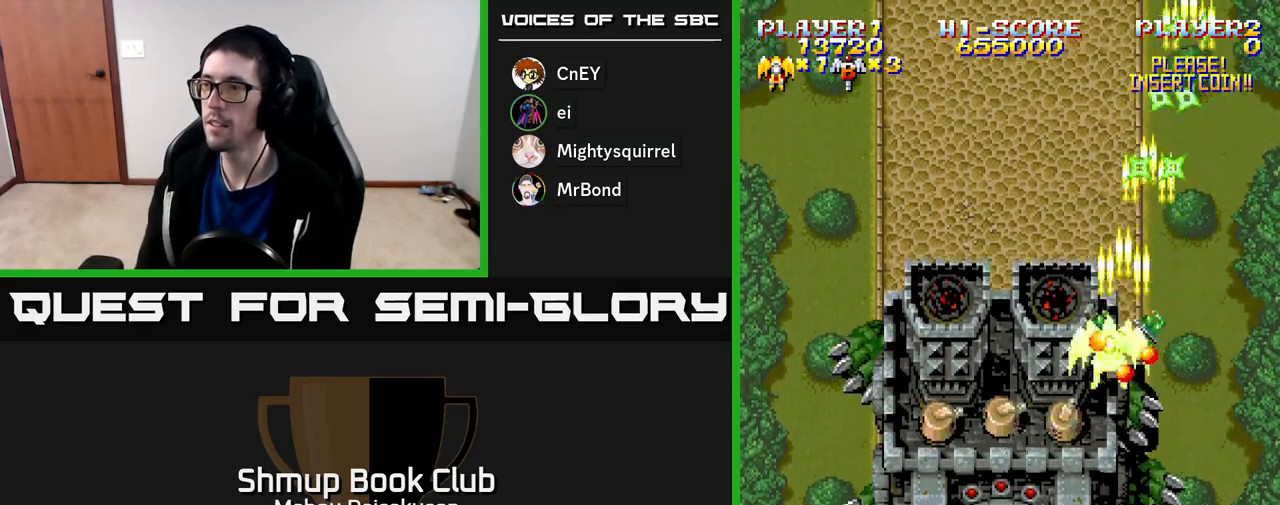
{"buttons": ["A", "DPAD_RIGHT"], "right_stick": "center", "events": [[183, "DPAD_DOWN", "up"], [250, "DPAD_UP", "down"], [283, "DPAD_LEFT", "up"], [317, "DPAD_UP", "up"], [400, "DPAD_DOWN", "down"], [467, "DPAD_DOWN", "up"], [467, "DPAD_RIGHT", "down"]]}
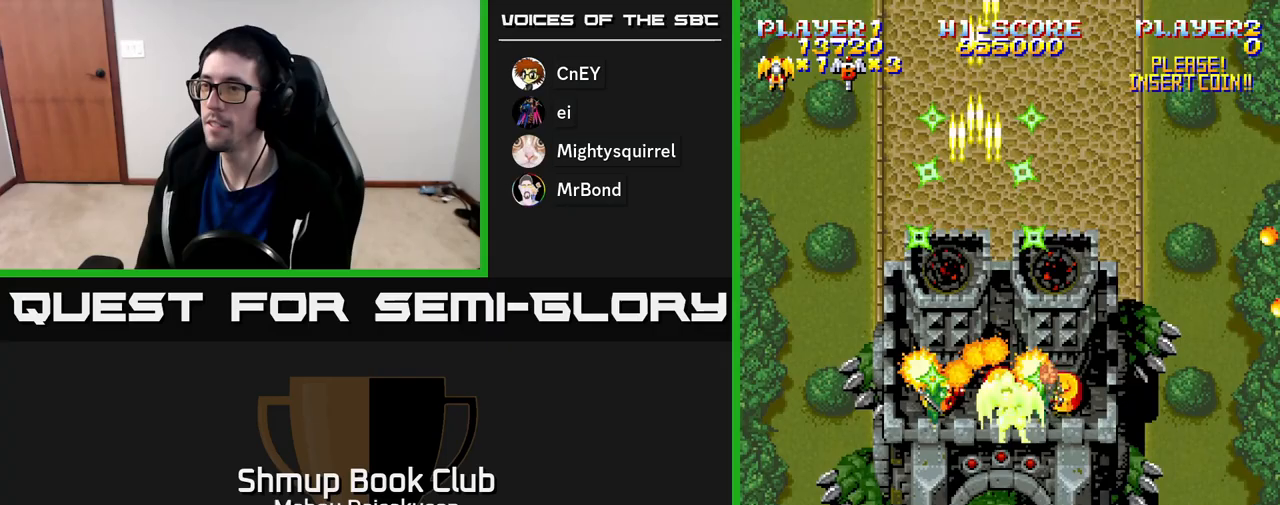
{"buttons": ["A"], "right_stick": "center", "events": [[100, "DPAD_RIGHT", "up"], [317, "DPAD_LEFT", "down"], [417, "DPAD_LEFT", "up"]]}
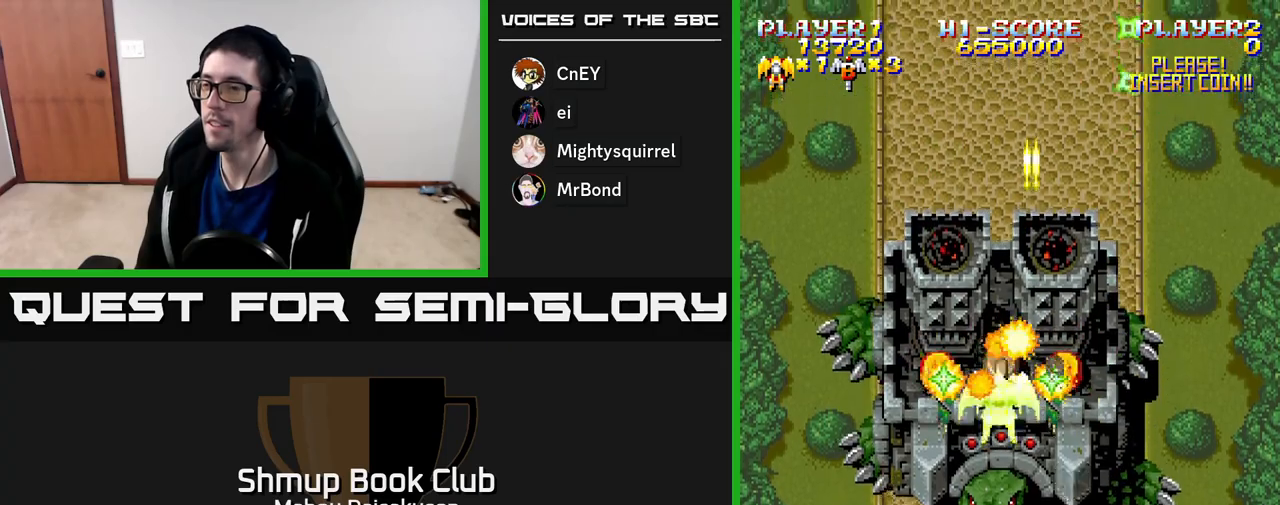
{"buttons": ["A", "DPAD_UP"], "right_stick": "center", "events": [[500, "DPAD_UP", "down"]]}
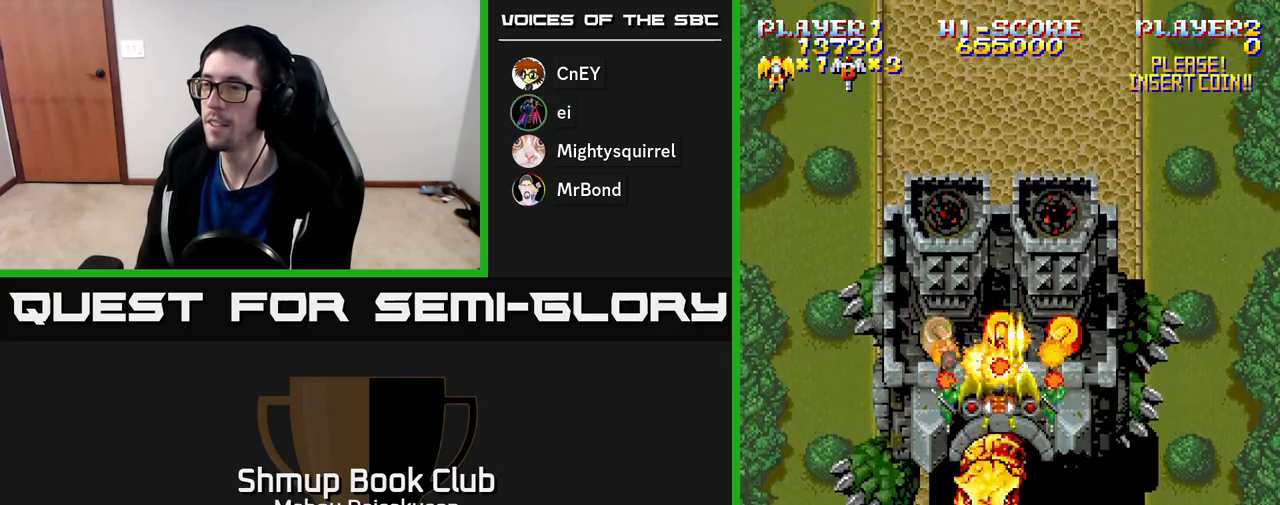
{"buttons": ["A", "DPAD_LEFT"], "right_stick": "center", "events": [[50, "DPAD_UP", "up"], [433, "DPAD_LEFT", "down"]]}
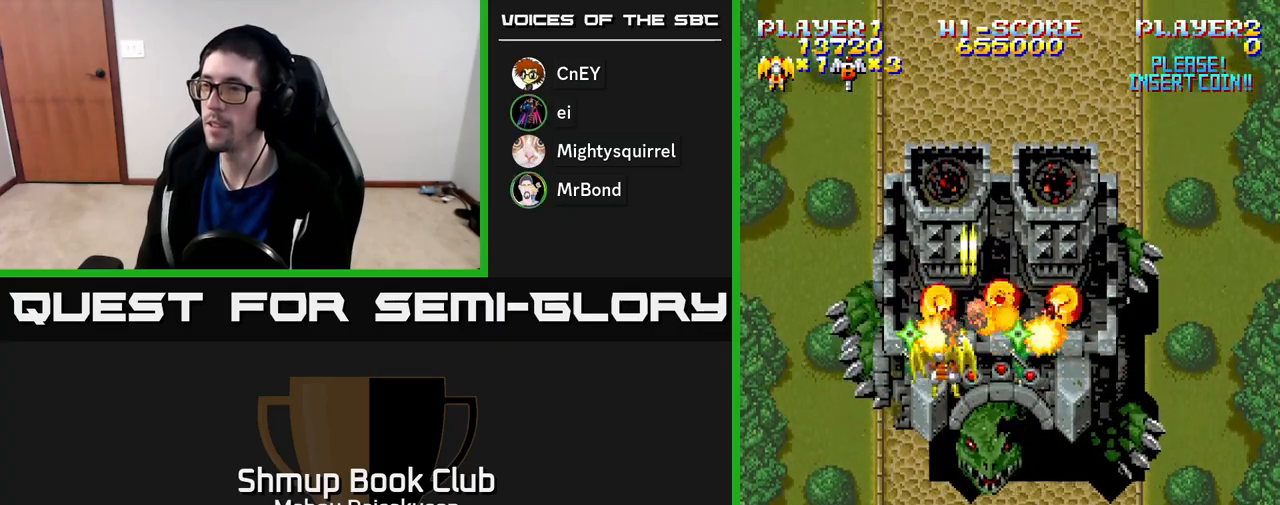
{"buttons": ["A", "DPAD_DOWN", "DPAD_RIGHT"], "right_stick": "center", "events": [[67, "DPAD_DOWN", "down"], [100, "DPAD_LEFT", "up"], [150, "DPAD_RIGHT", "down"]]}
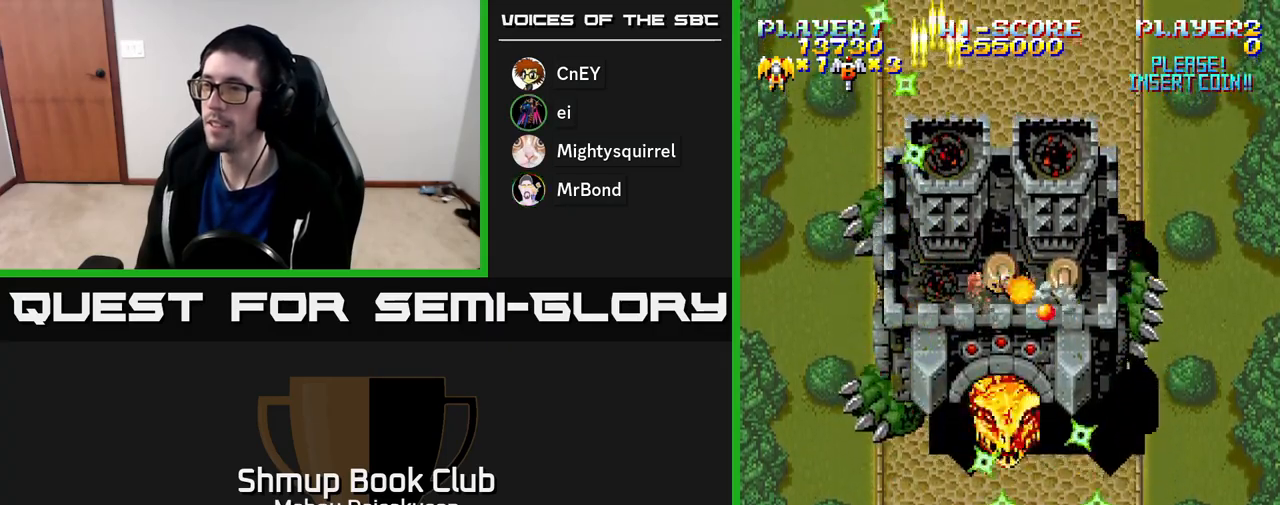
{"buttons": ["A"], "right_stick": "center", "events": [[17, "DPAD_RIGHT", "up"], [133, "DPAD_DOWN", "up"]]}
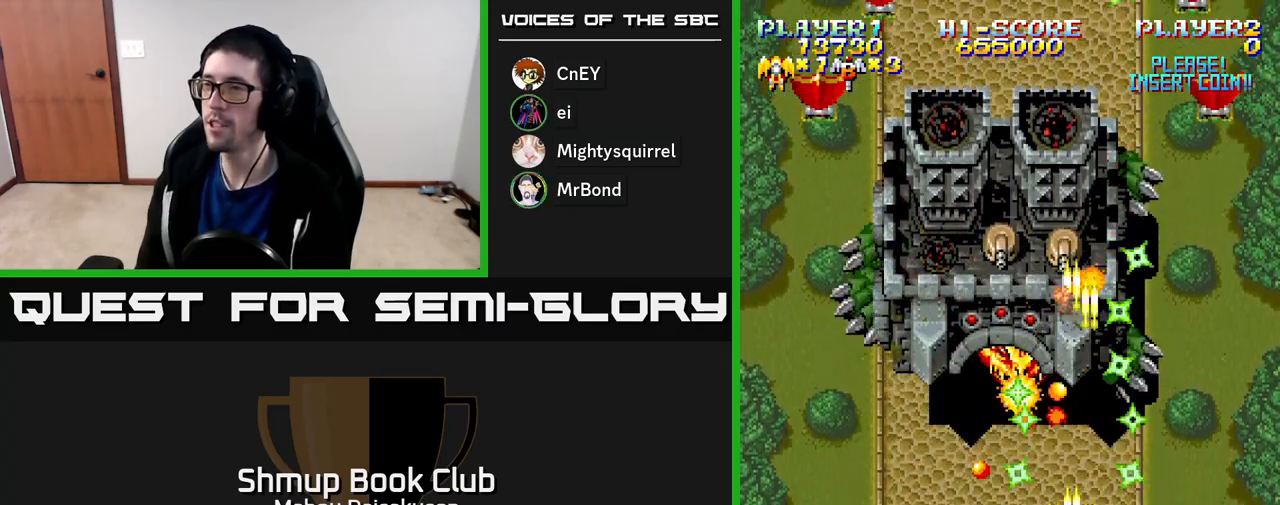
{"buttons": ["A", "DPAD_UP", "DPAD_LEFT"], "right_stick": "center", "events": [[400, "DPAD_LEFT", "down"], [400, "DPAD_UP", "down"]]}
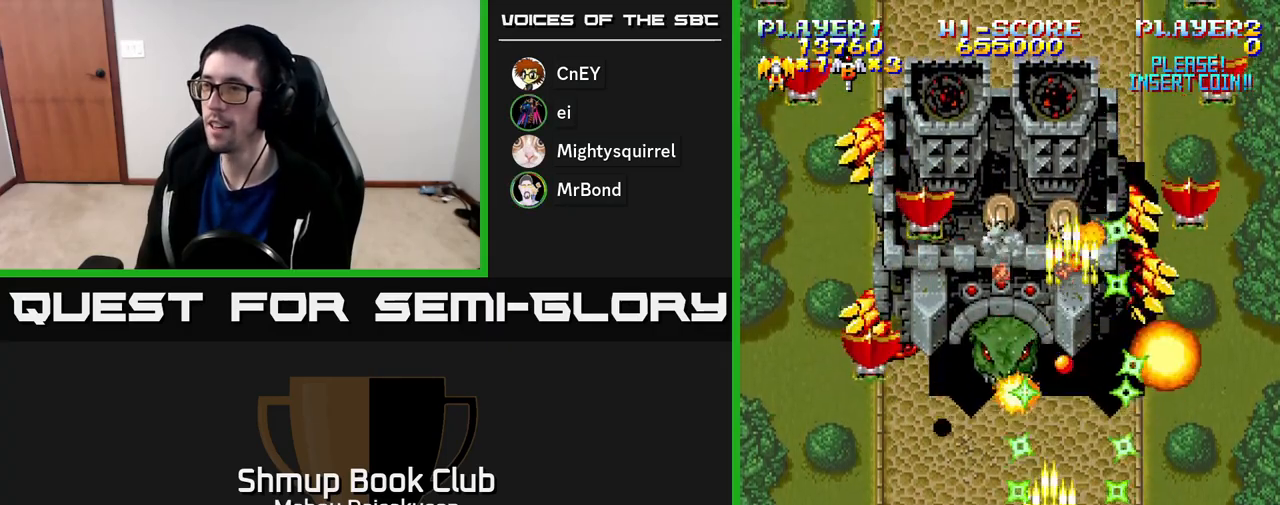
{"buttons": ["A", "DPAD_DOWN", "DPAD_RIGHT"], "right_stick": "center", "events": [[100, "DPAD_UP", "up"], [300, "DPAD_DOWN", "down"], [300, "DPAD_LEFT", "up"], [367, "DPAD_RIGHT", "down"]]}
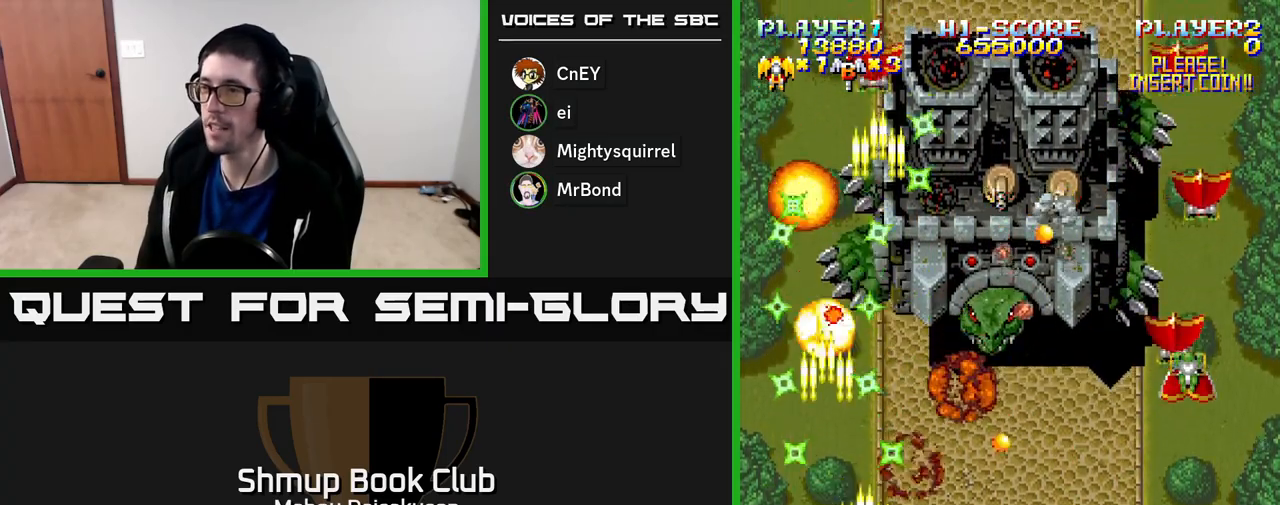
{"buttons": ["A", "DPAD_DOWN", "DPAD_RIGHT"], "right_stick": "center", "events": [[133, "DPAD_DOWN", "up"], [417, "DPAD_DOWN", "down"]]}
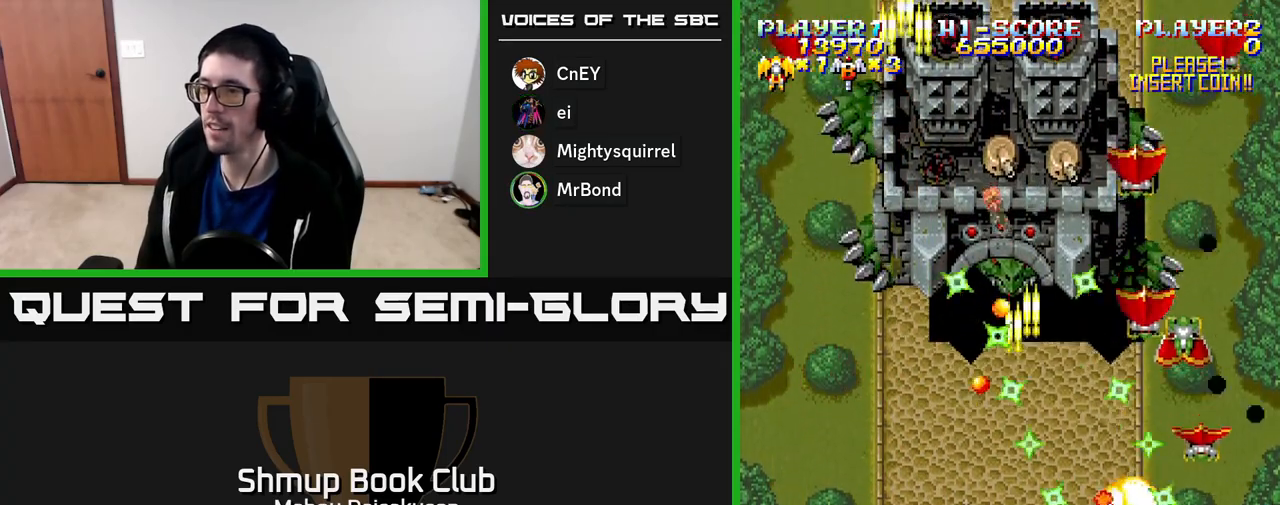
{"buttons": ["A", "DPAD_UP", "DPAD_LEFT"], "right_stick": "center", "events": [[50, "DPAD_DOWN", "up"], [167, "DPAD_RIGHT", "up"], [183, "DPAD_UP", "down"], [200, "DPAD_LEFT", "down"], [233, "DPAD_UP", "up"], [417, "DPAD_UP", "down"], [450, "DPAD_LEFT", "up"], [500, "DPAD_LEFT", "down"]]}
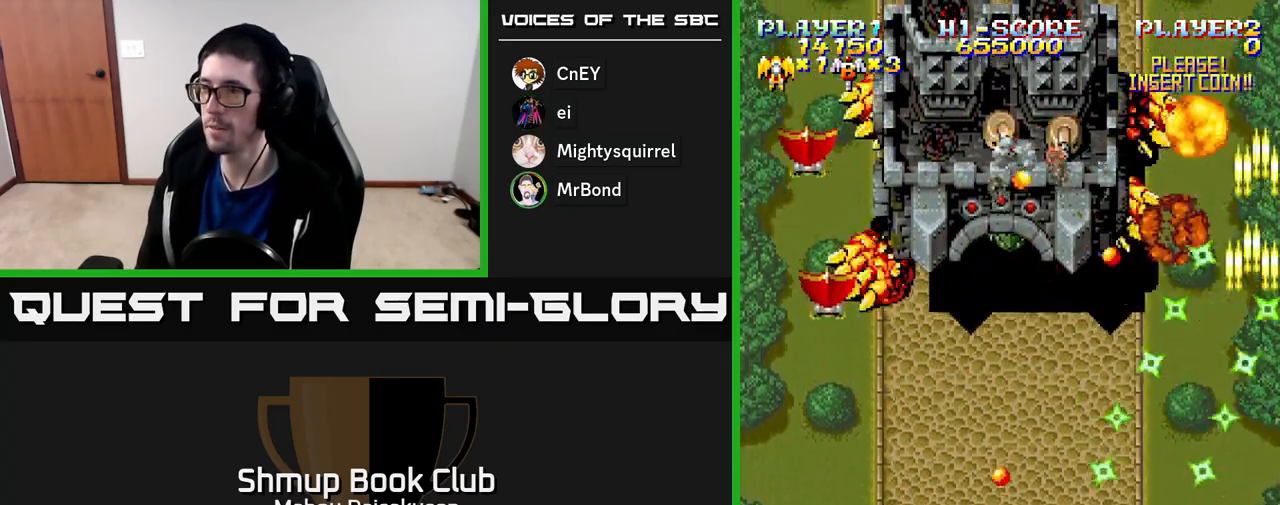
{"buttons": ["A", "DPAD_LEFT"], "right_stick": "center", "events": [[33, "DPAD_UP", "up"], [117, "DPAD_LEFT", "up"], [133, "DPAD_RIGHT", "down"], [150, "DPAD_UP", "down"], [183, "DPAD_RIGHT", "up"], [250, "DPAD_LEFT", "down"], [267, "DPAD_UP", "up"]]}